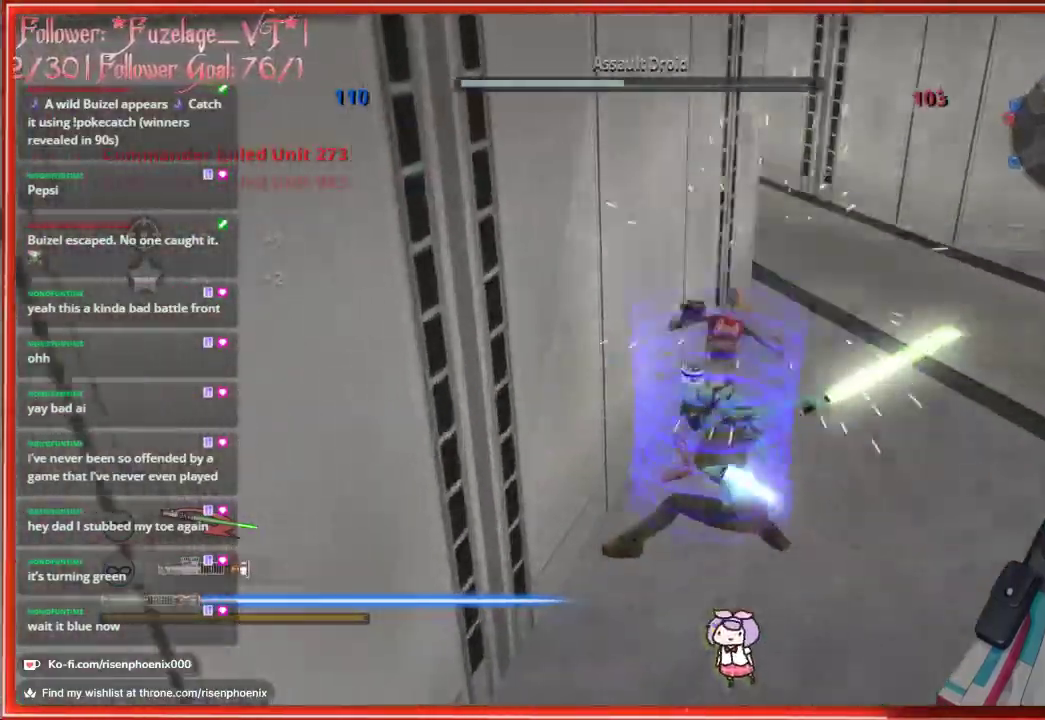
Gameplay with a controller (Xbox layout); each line is a JSON object with the inputs held at the frame after it. "events" lists button and stick changes between this image and that frame as [ms after this image, input, new state], when the widget could be followed in between. Not read: SHARE.
{"buttons": [], "left_stick": "up-right", "right_stick": "right", "events": [[50, "left_stick", "up"], [233, "left_stick", "up-right"], [233, "right_stick", "right"]]}
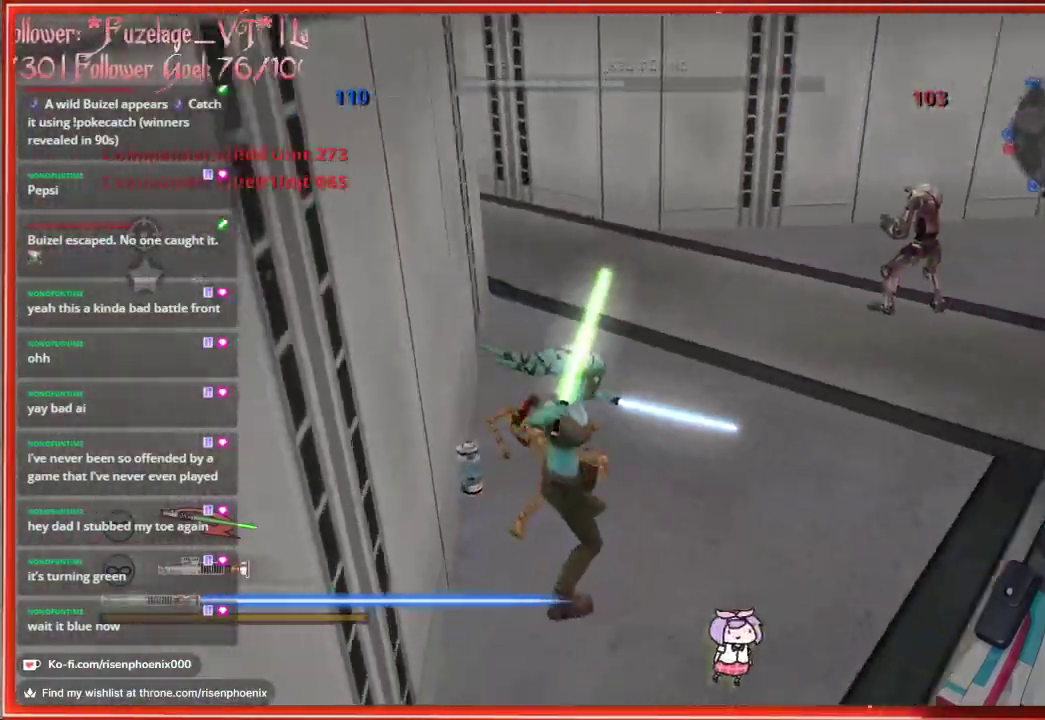
{"buttons": ["R2"], "left_stick": "up", "right_stick": "center", "events": [[200, "left_stick", "up"], [300, "R2", "down"], [300, "right_stick", "center"], [400, "R2", "up"], [483, "R2", "down"]]}
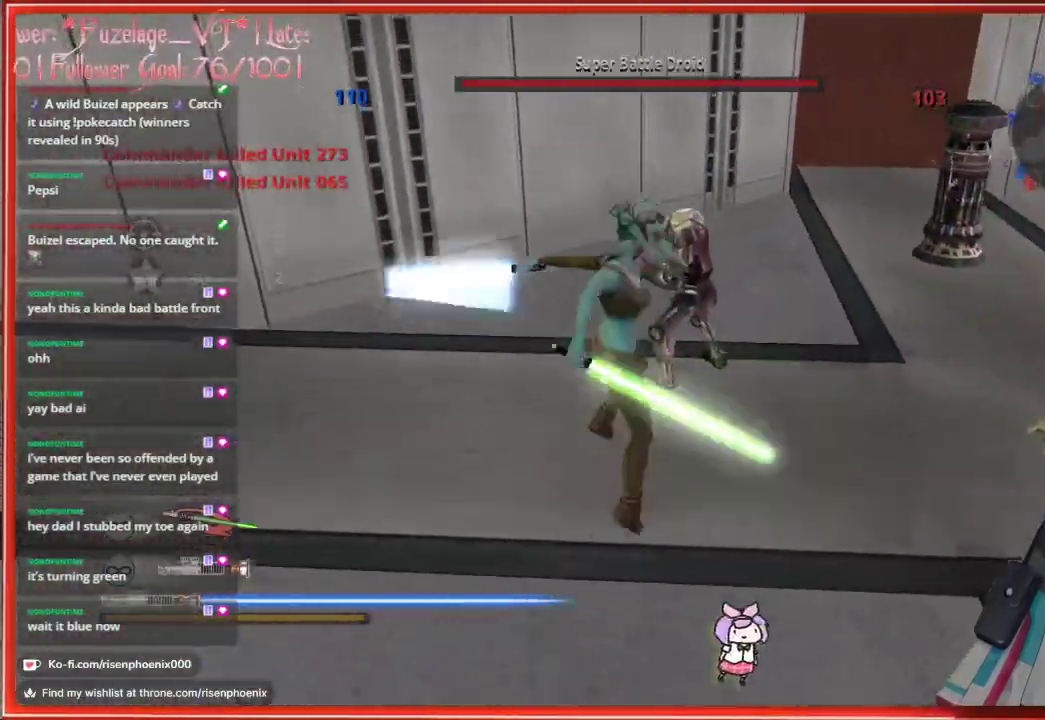
{"buttons": [], "left_stick": "up-left", "right_stick": "down-left", "events": [[83, "R2", "up"], [167, "R2", "down"], [200, "left_stick", "up-right"], [250, "R2", "up"], [300, "right_stick", "down-right"], [333, "R2", "down"], [417, "R2", "up"], [450, "right_stick", "down-left"], [467, "left_stick", "up-left"]]}
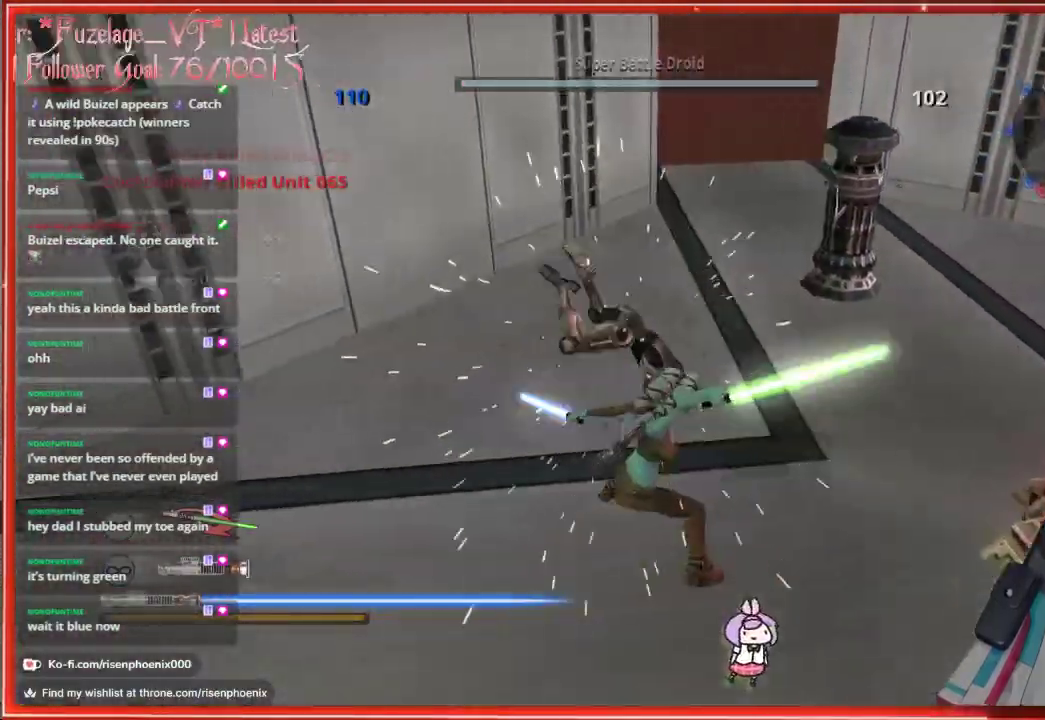
{"buttons": [], "left_stick": "up-right", "right_stick": "right", "events": [[100, "right_stick", "center"], [150, "R2", "down"], [200, "left_stick", "up"], [267, "R2", "up"], [300, "right_stick", "right"], [350, "left_stick", "up-right"]]}
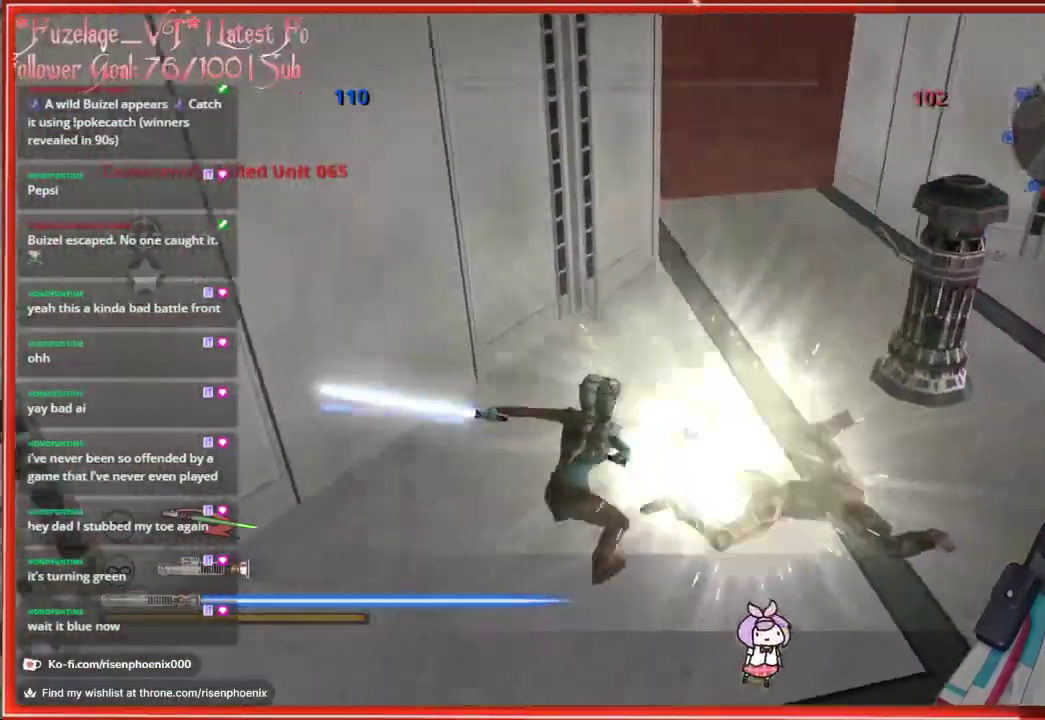
{"buttons": [], "left_stick": "up", "right_stick": "right", "events": [[133, "left_stick", "up"]]}
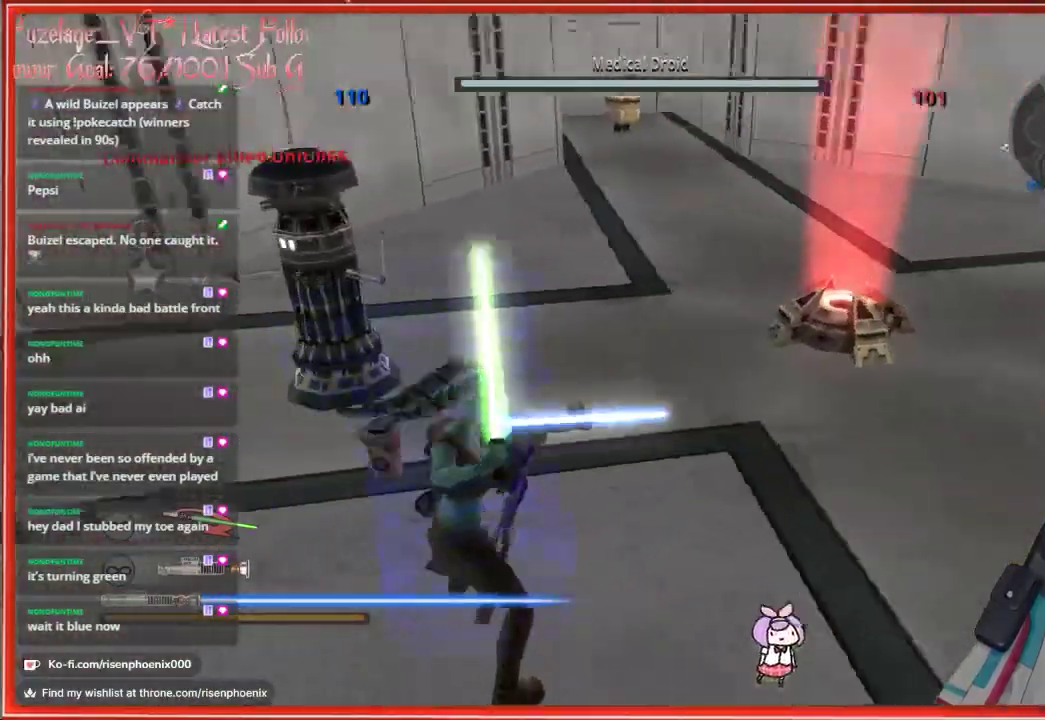
{"buttons": [], "left_stick": "up-left", "right_stick": "center", "events": [[233, "right_stick", "center"], [450, "left_stick", "up-left"]]}
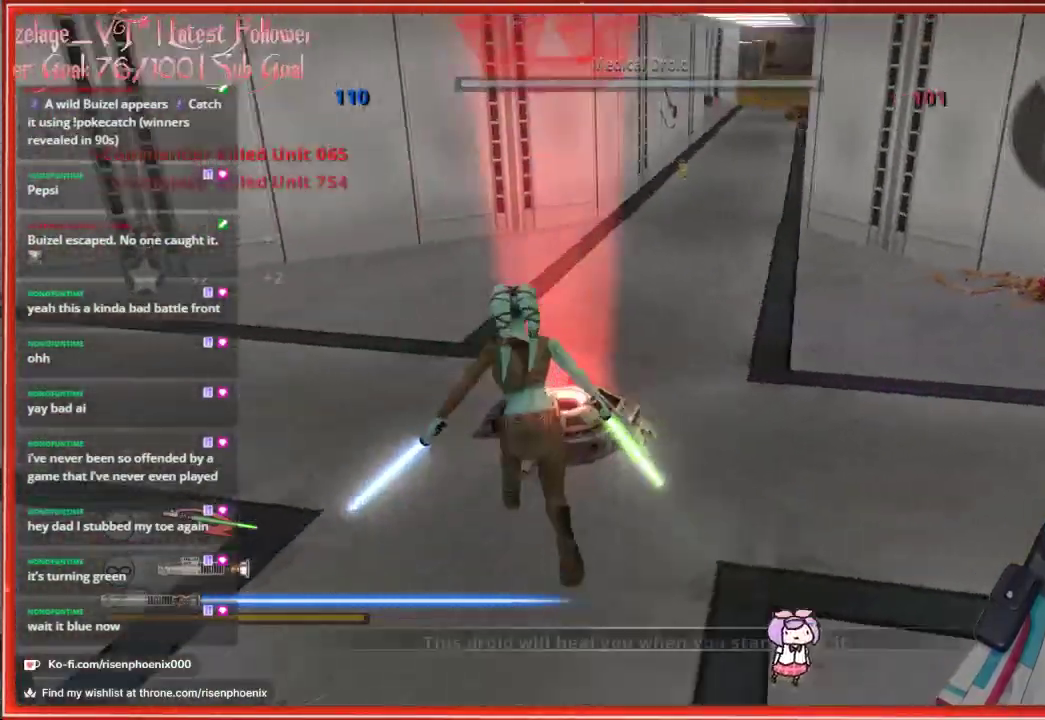
{"buttons": [], "left_stick": "up-left", "right_stick": "right", "events": [[250, "right_stick", "right"]]}
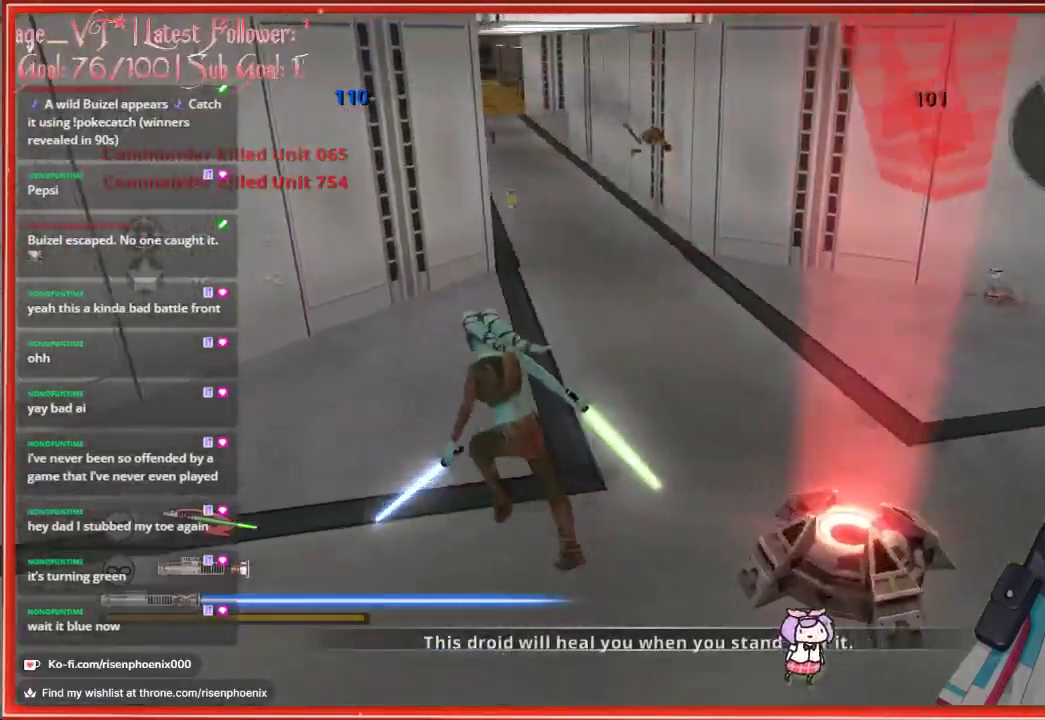
{"buttons": [], "left_stick": "up-left", "right_stick": "right", "events": []}
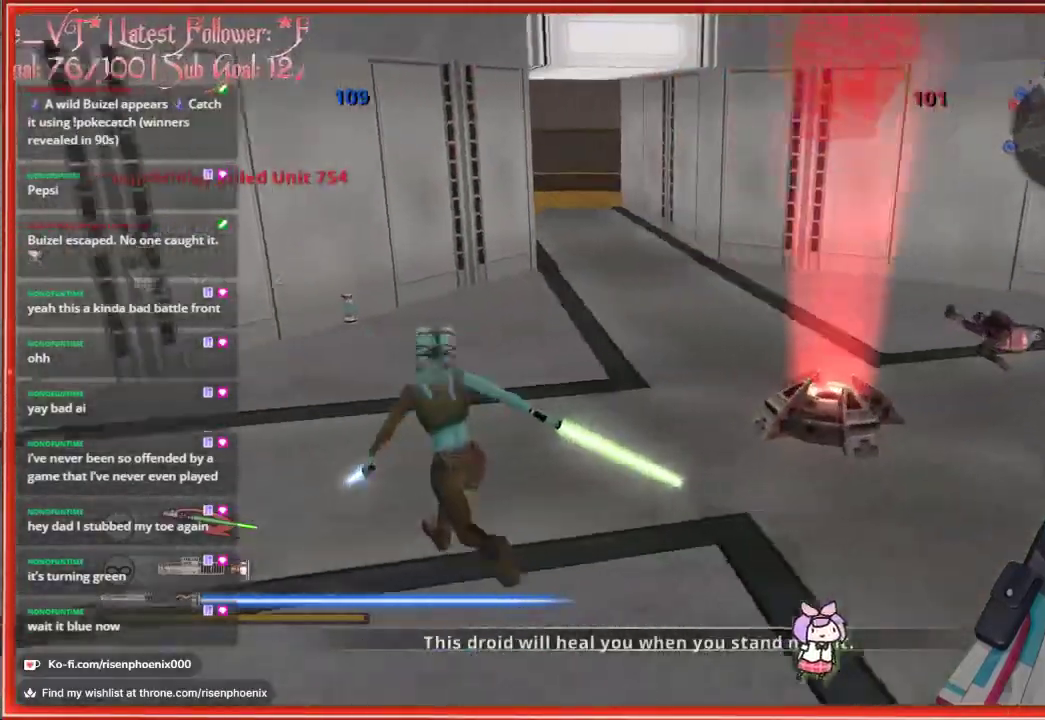
{"buttons": [], "left_stick": "left", "right_stick": "right", "events": [[233, "left_stick", "center"], [450, "left_stick", "left"]]}
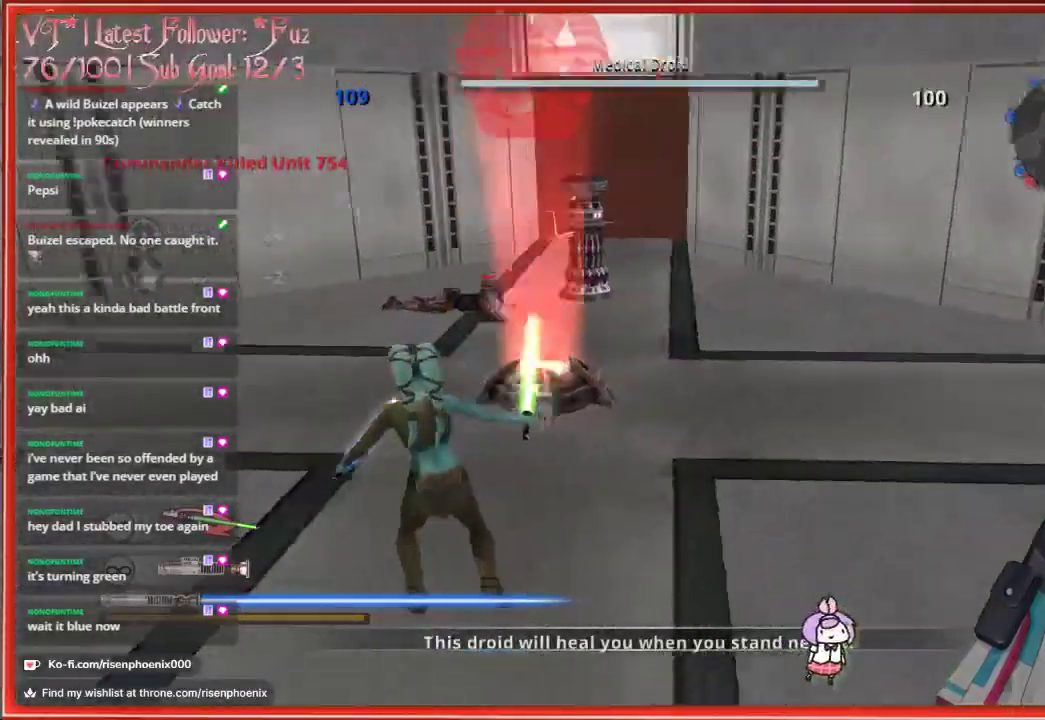
{"buttons": [], "left_stick": "down-right", "right_stick": "left", "events": [[50, "right_stick", "center"], [183, "left_stick", "center"], [383, "left_stick", "down-right"], [450, "right_stick", "left"]]}
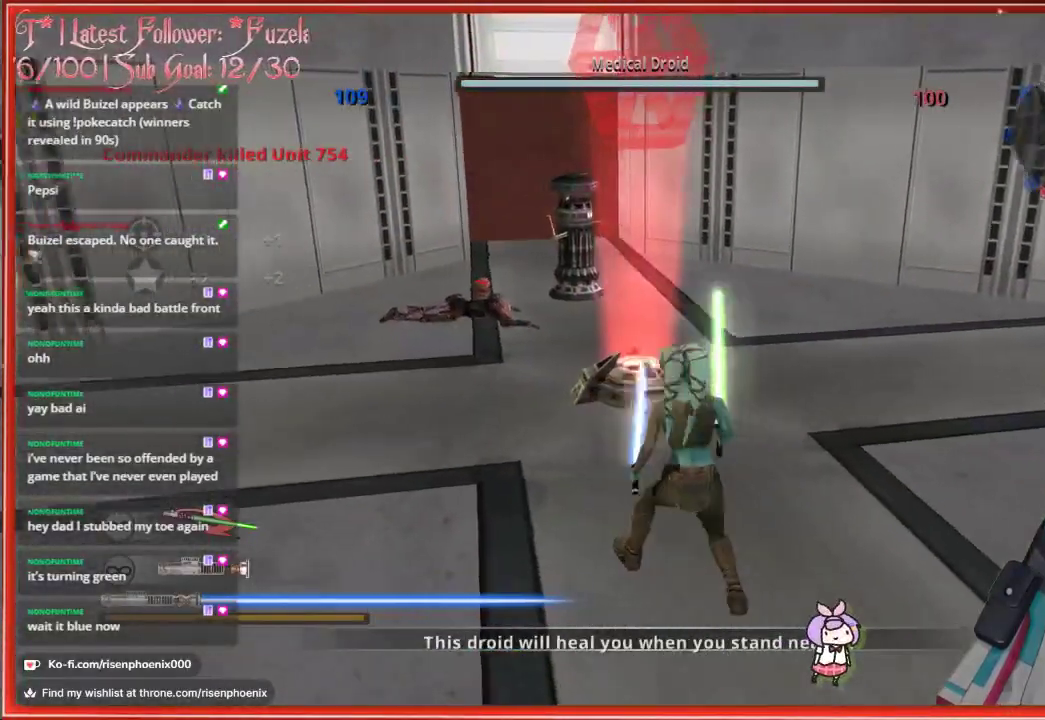
{"buttons": [], "left_stick": "left", "right_stick": "left", "events": [[483, "left_stick", "left"]]}
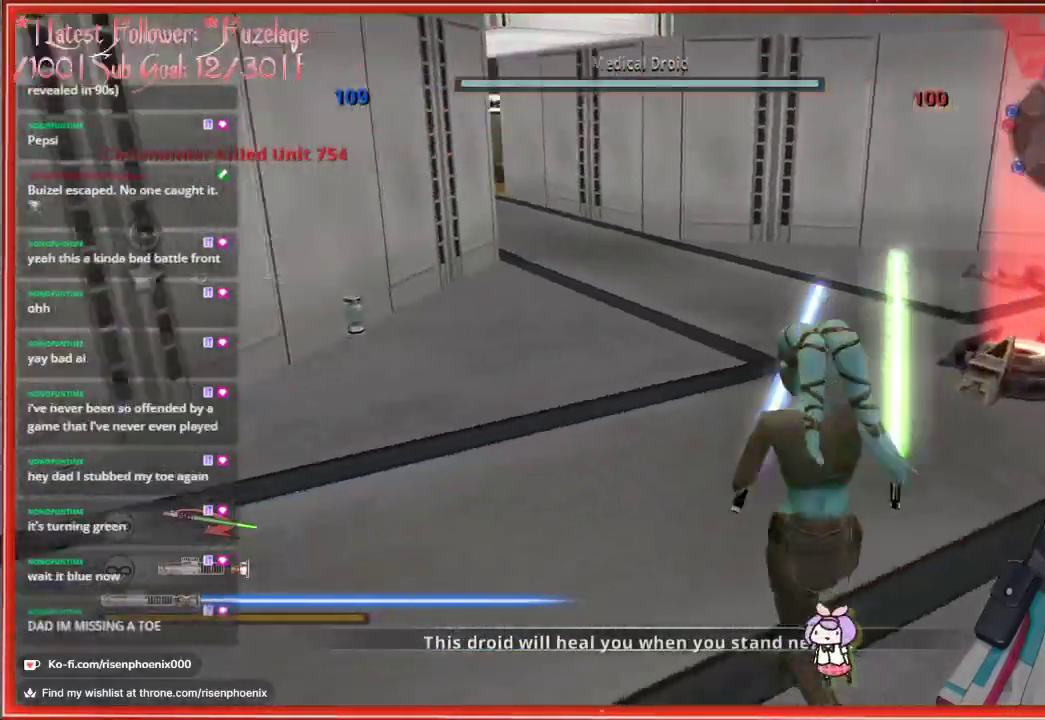
{"buttons": [], "left_stick": "up-left", "right_stick": "left", "events": [[100, "right_stick", "center"], [117, "left_stick", "center"], [300, "left_stick", "left"], [417, "right_stick", "left"], [450, "left_stick", "up-left"]]}
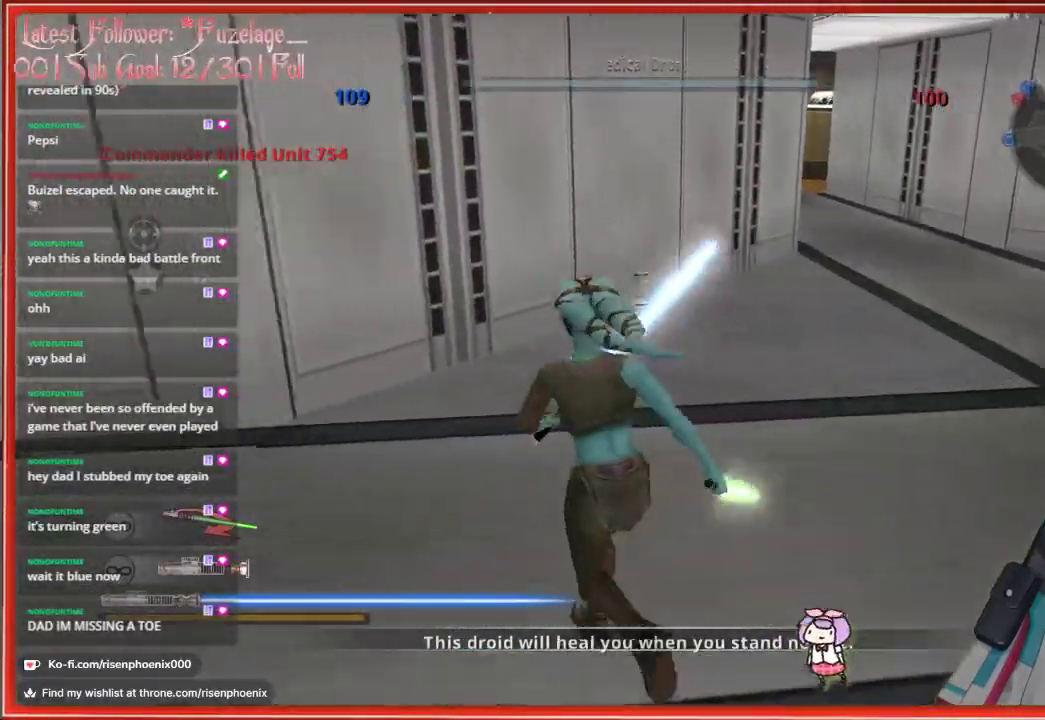
{"buttons": [], "left_stick": "left", "right_stick": "left", "events": [[150, "left_stick", "up"], [333, "left_stick", "center"], [467, "left_stick", "left"]]}
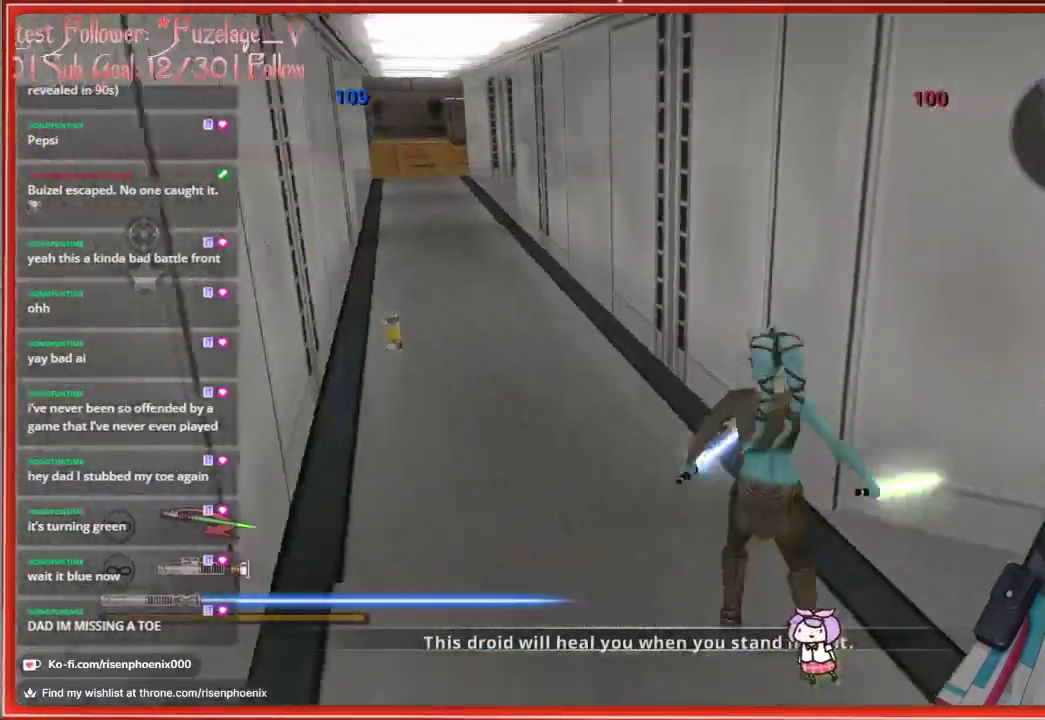
{"buttons": [], "left_stick": "left", "right_stick": "left", "events": [[200, "left_stick", "center"], [417, "left_stick", "left"]]}
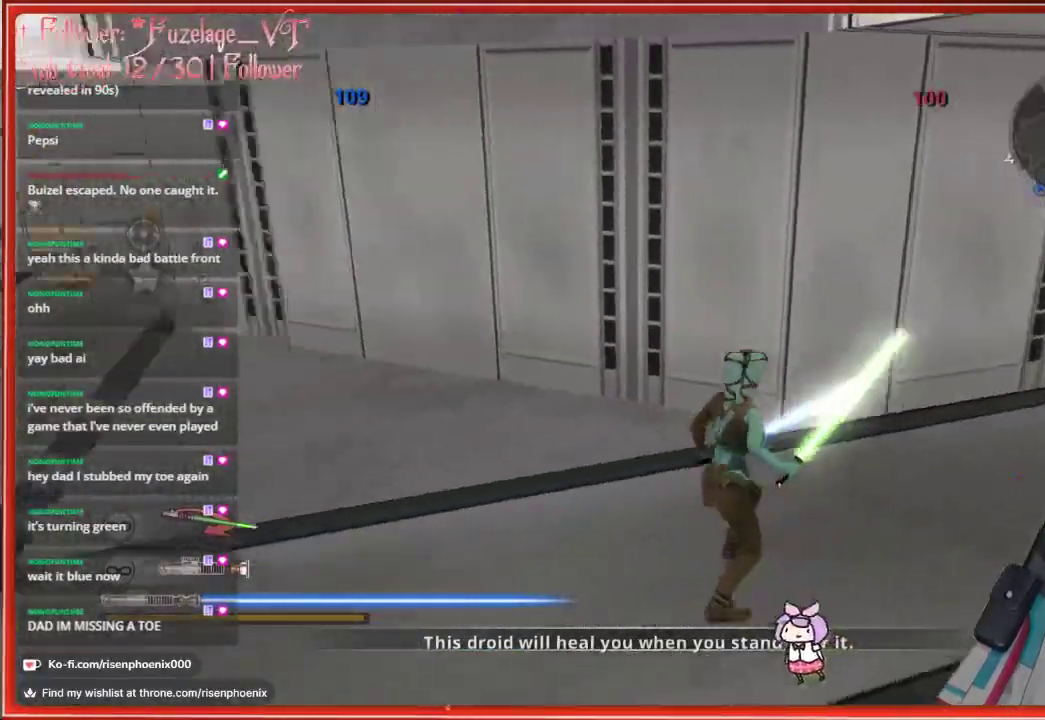
{"buttons": [], "left_stick": "up", "right_stick": "center", "events": [[167, "left_stick", "up-left"], [250, "right_stick", "center"], [417, "left_stick", "up"]]}
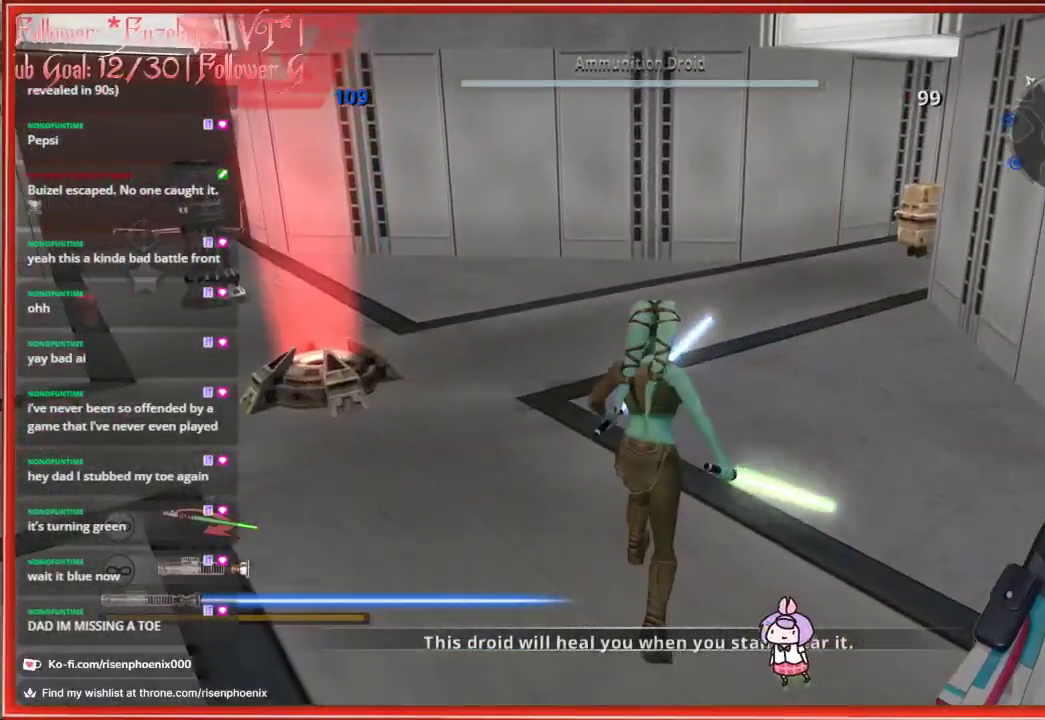
{"buttons": [], "left_stick": "center", "right_stick": "center", "events": [[83, "right_stick", "left"], [250, "left_stick", "center"], [350, "right_stick", "center"]]}
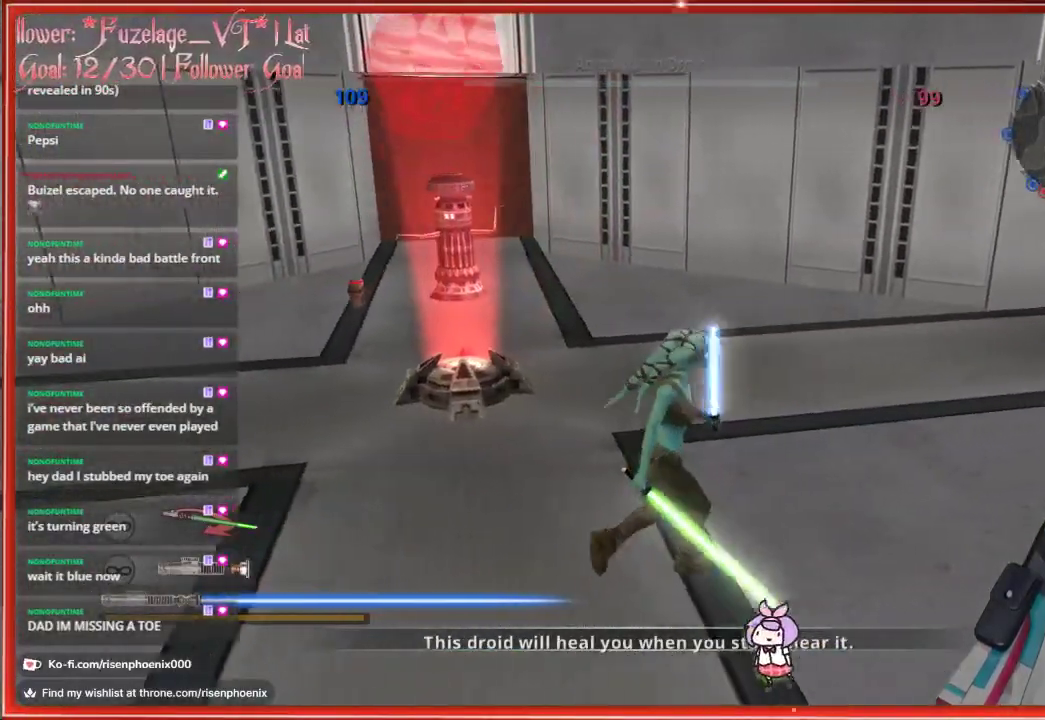
{"buttons": [], "left_stick": "up-left", "right_stick": "left", "events": [[83, "left_stick", "up-right"], [200, "left_stick", "up"], [350, "right_stick", "left"], [483, "left_stick", "up-left"]]}
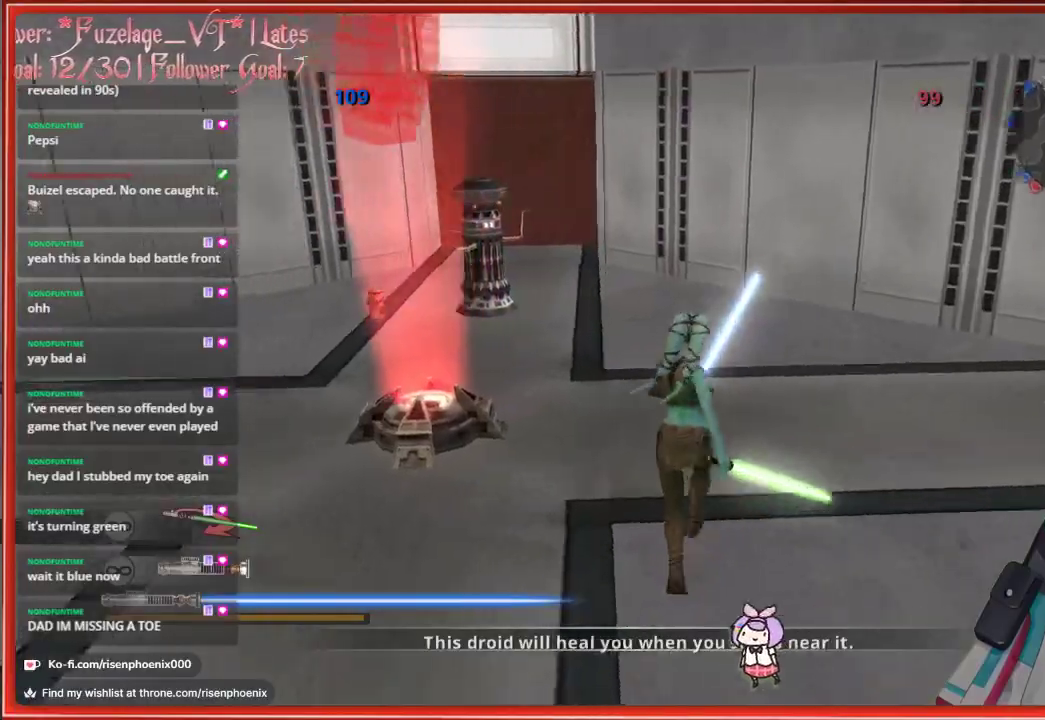
{"buttons": [], "left_stick": "right", "right_stick": "left", "events": [[83, "left_stick", "center"], [150, "left_stick", "right"]]}
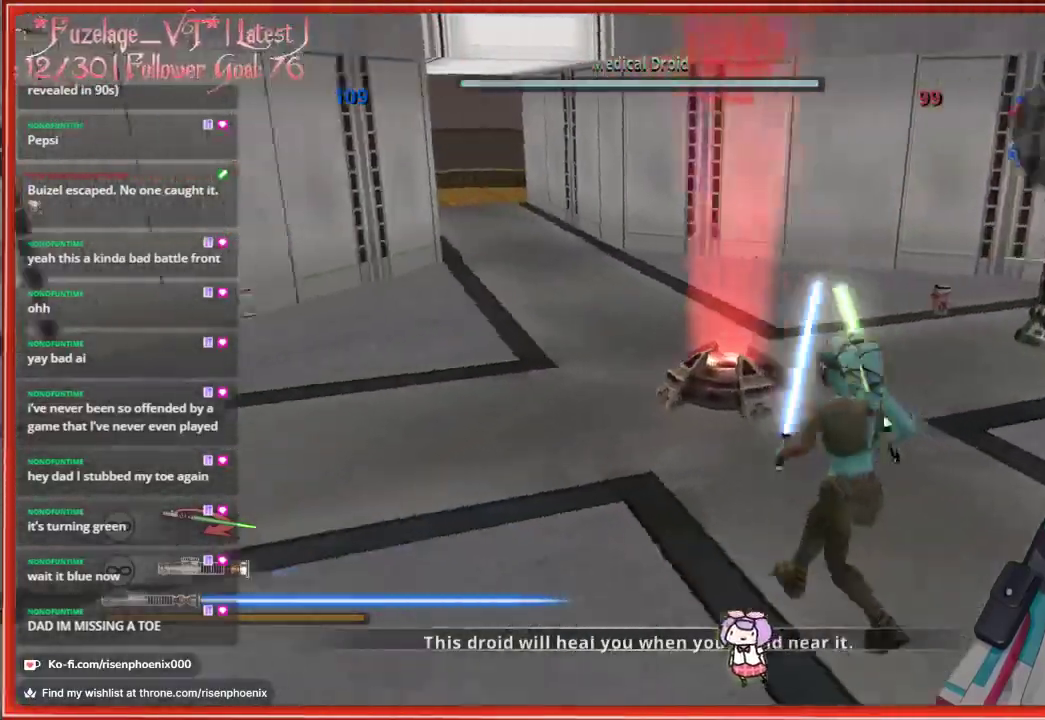
{"buttons": [], "left_stick": "center", "right_stick": "center", "events": [[133, "right_stick", "center"], [317, "left_stick", "center"]]}
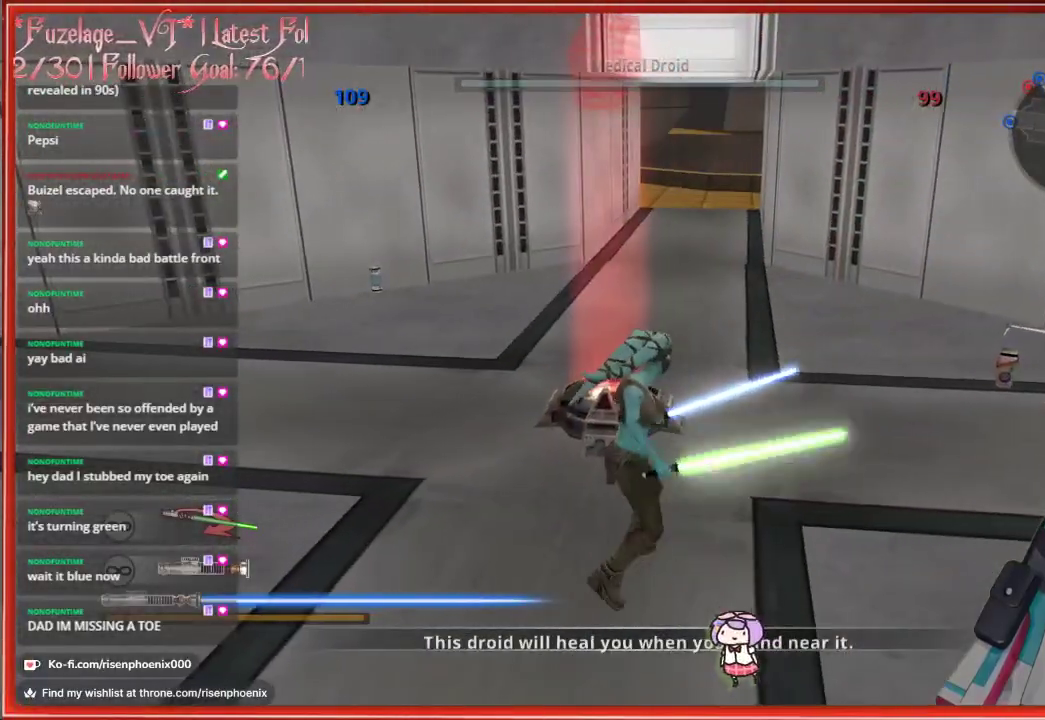
{"buttons": ["R2"], "left_stick": "up-right", "right_stick": "center", "events": [[100, "left_stick", "right"], [100, "right_stick", "right"], [367, "left_stick", "up"], [367, "right_stick", "center"], [417, "R2", "down"], [500, "left_stick", "up-right"]]}
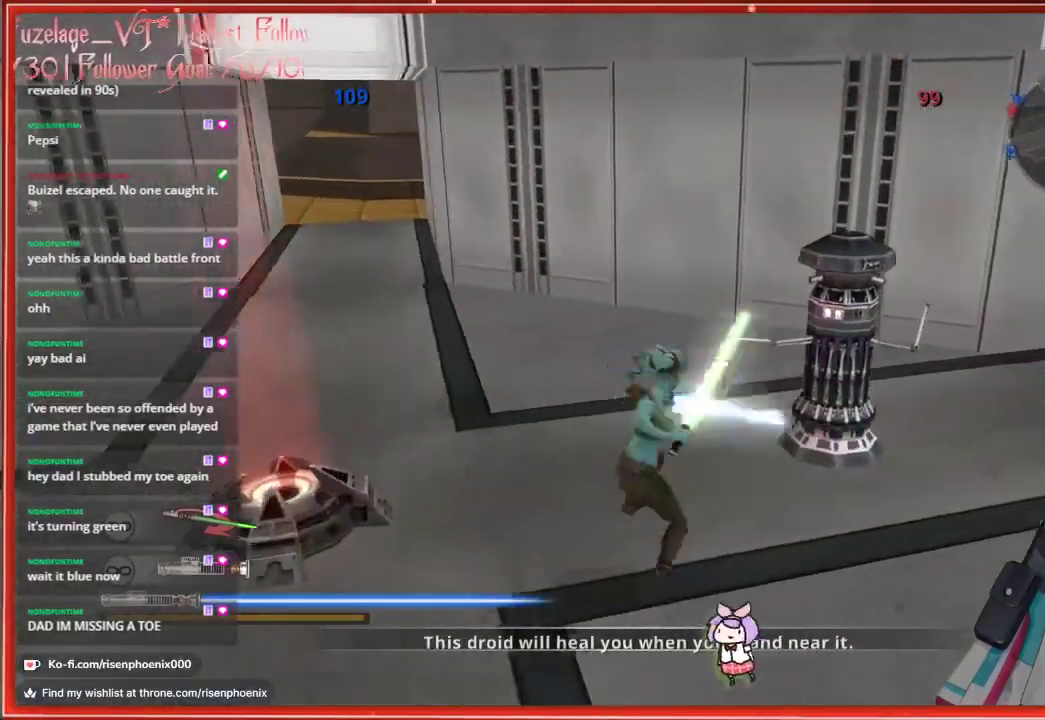
{"buttons": ["R2"], "left_stick": "left", "right_stick": "center", "events": [[50, "R2", "up"], [83, "right_stick", "right"], [100, "left_stick", "right"], [117, "R2", "down"], [217, "R2", "up"], [267, "R2", "down"], [267, "left_stick", "center"], [367, "R2", "up"], [367, "right_stick", "center"], [450, "R2", "down"], [483, "left_stick", "left"]]}
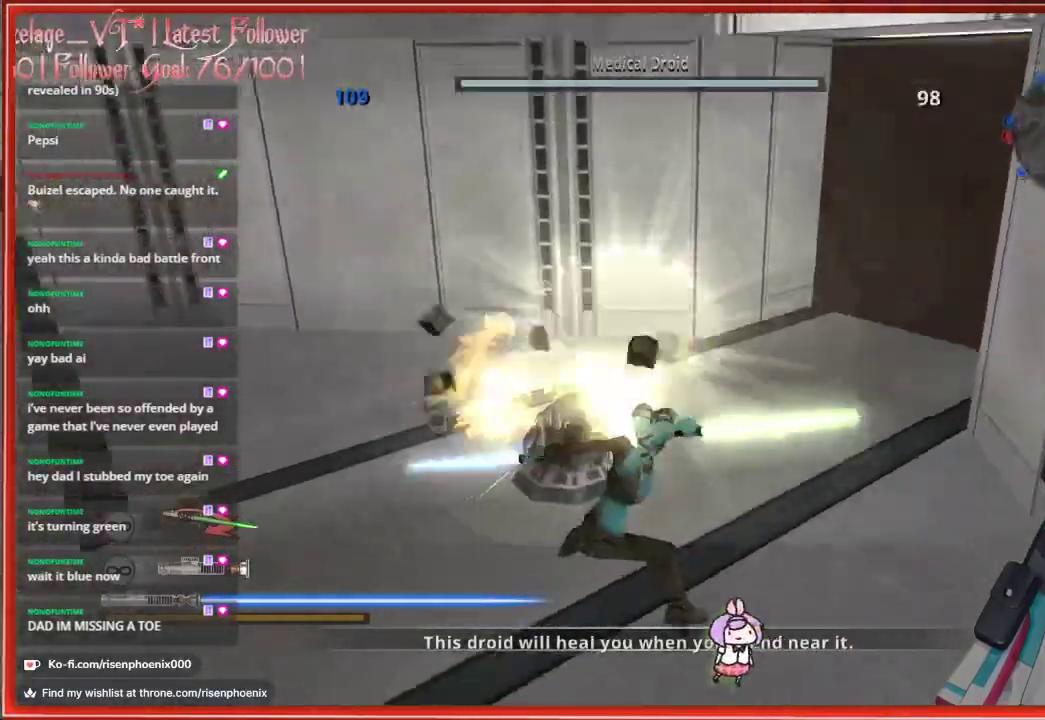
{"buttons": [], "left_stick": "down-right", "right_stick": "left", "events": [[17, "R2", "up"], [117, "R2", "down"], [133, "left_stick", "up-left"], [167, "R2", "up"], [350, "left_stick", "center"], [417, "right_stick", "left"], [450, "left_stick", "down-right"]]}
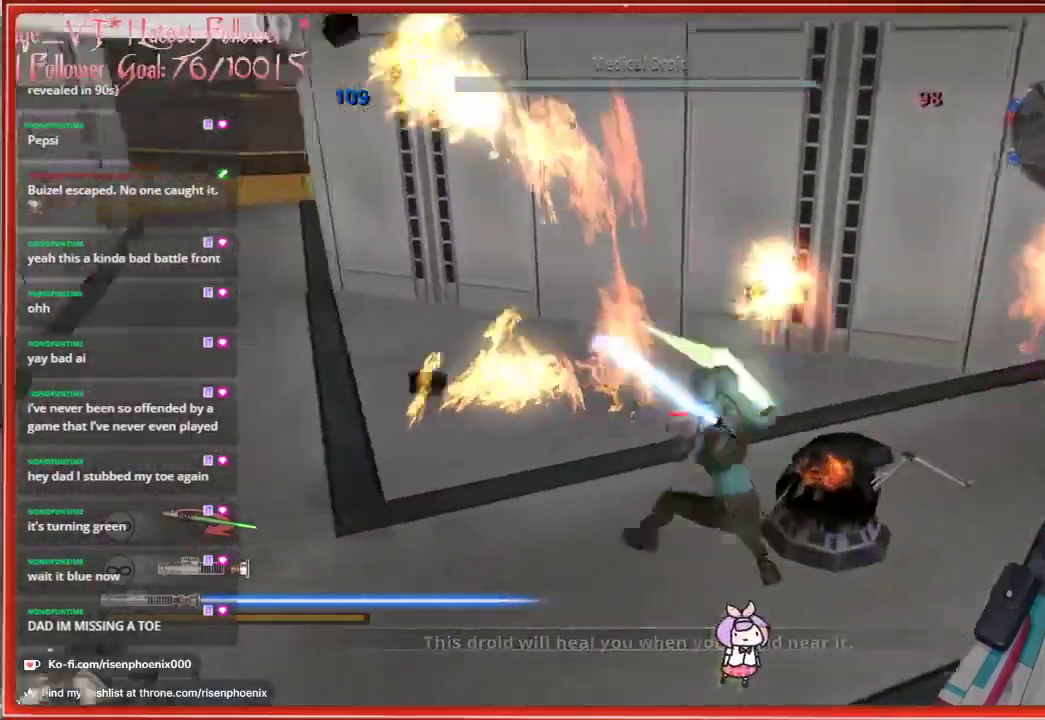
{"buttons": [], "left_stick": "left", "right_stick": "center", "events": [[133, "left_stick", "left"], [400, "right_stick", "center"]]}
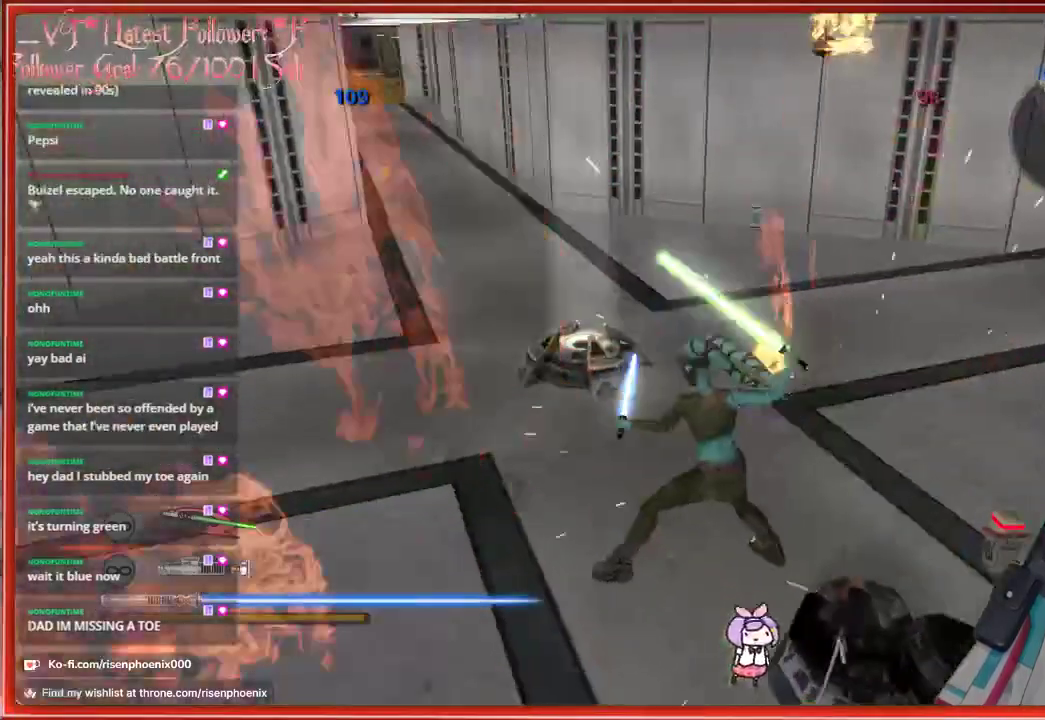
{"buttons": [], "left_stick": "center", "right_stick": "left", "events": [[17, "left_stick", "up-left"], [183, "right_stick", "left"], [317, "left_stick", "center"]]}
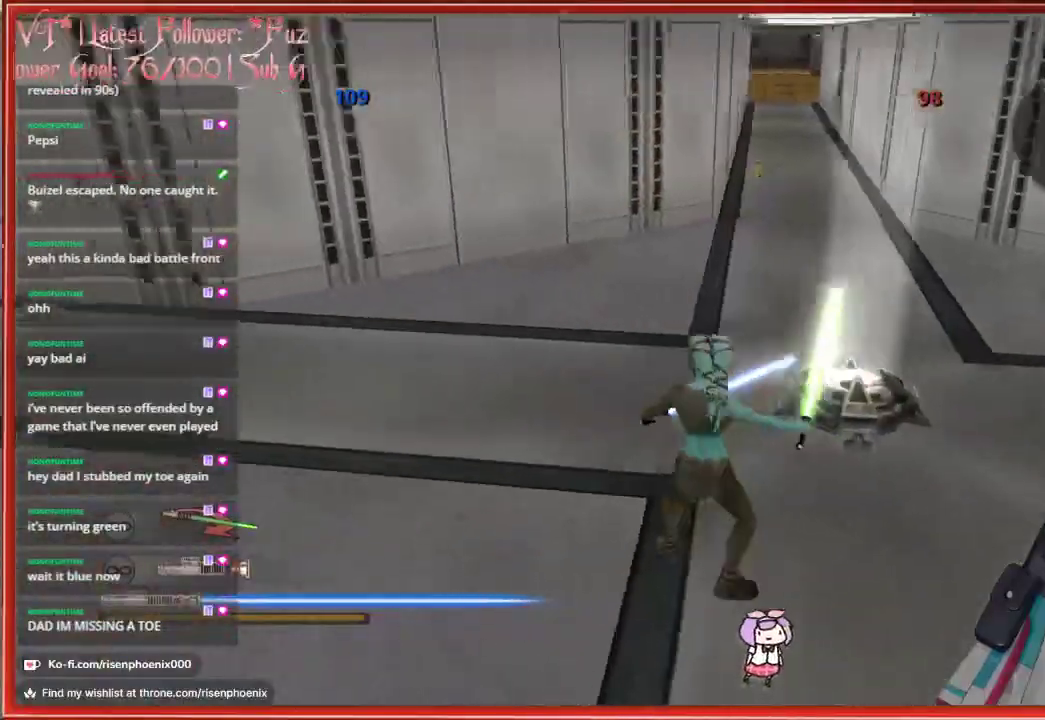
{"buttons": [], "left_stick": "up", "right_stick": "center", "events": [[33, "left_stick", "up-left"], [467, "right_stick", "center"], [500, "left_stick", "up"]]}
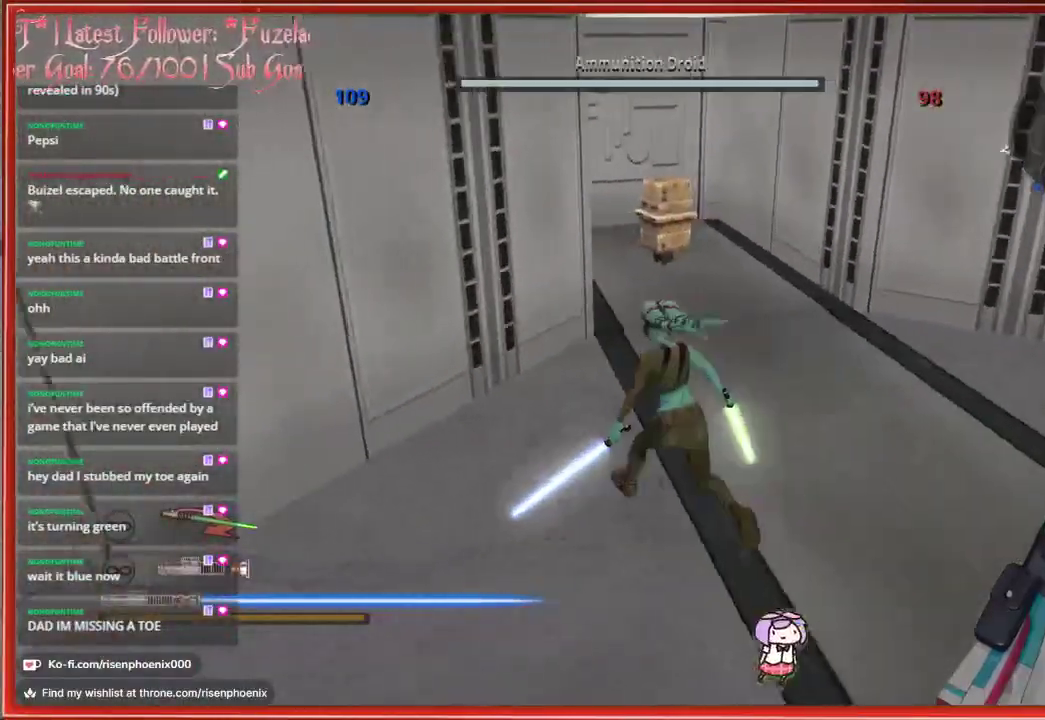
{"buttons": [], "left_stick": "up", "right_stick": "center", "events": [[367, "R2", "down"], [483, "R2", "up"]]}
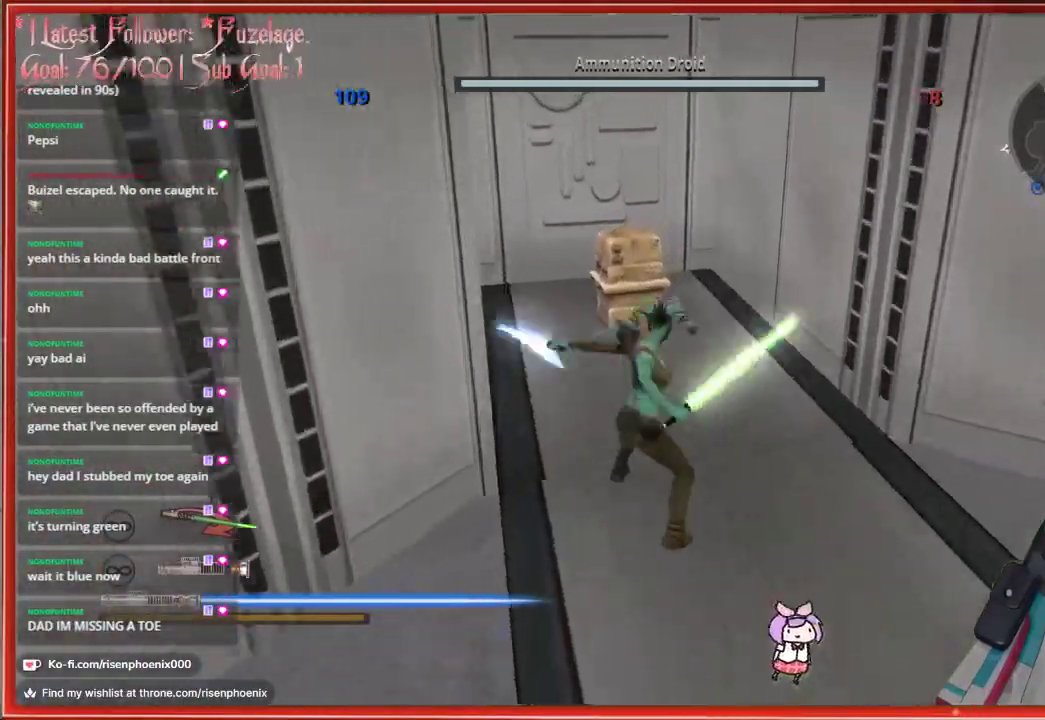
{"buttons": [], "left_stick": "center", "right_stick": "center", "events": [[83, "left_stick", "center"]]}